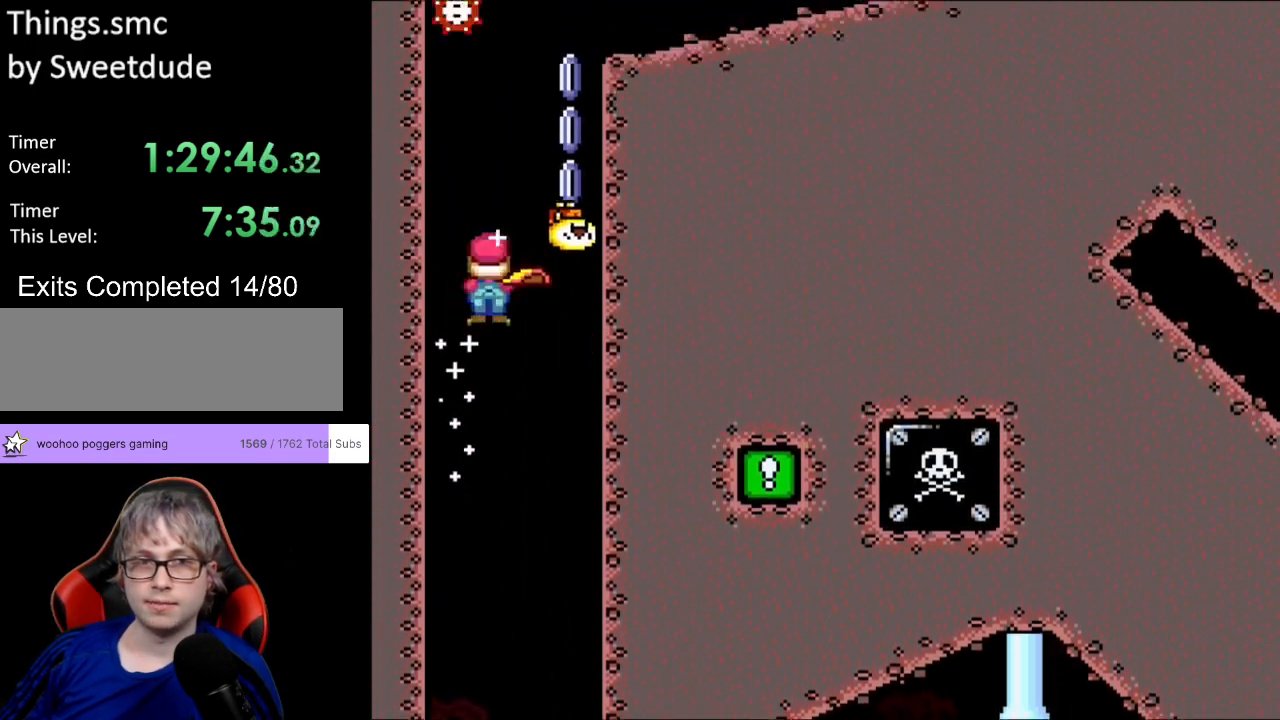
Gameplay with a controller (Nintendo layout); each line is a JSON object with the inputs held at the frame after it. "events" lists button and stick changes between this image and that frame as [ms after this image, input, new state], when the widget could be followed in between. Not read: L3 R3.
{"buttons": ["A", "X", "DPAD_RIGHT"], "events": []}
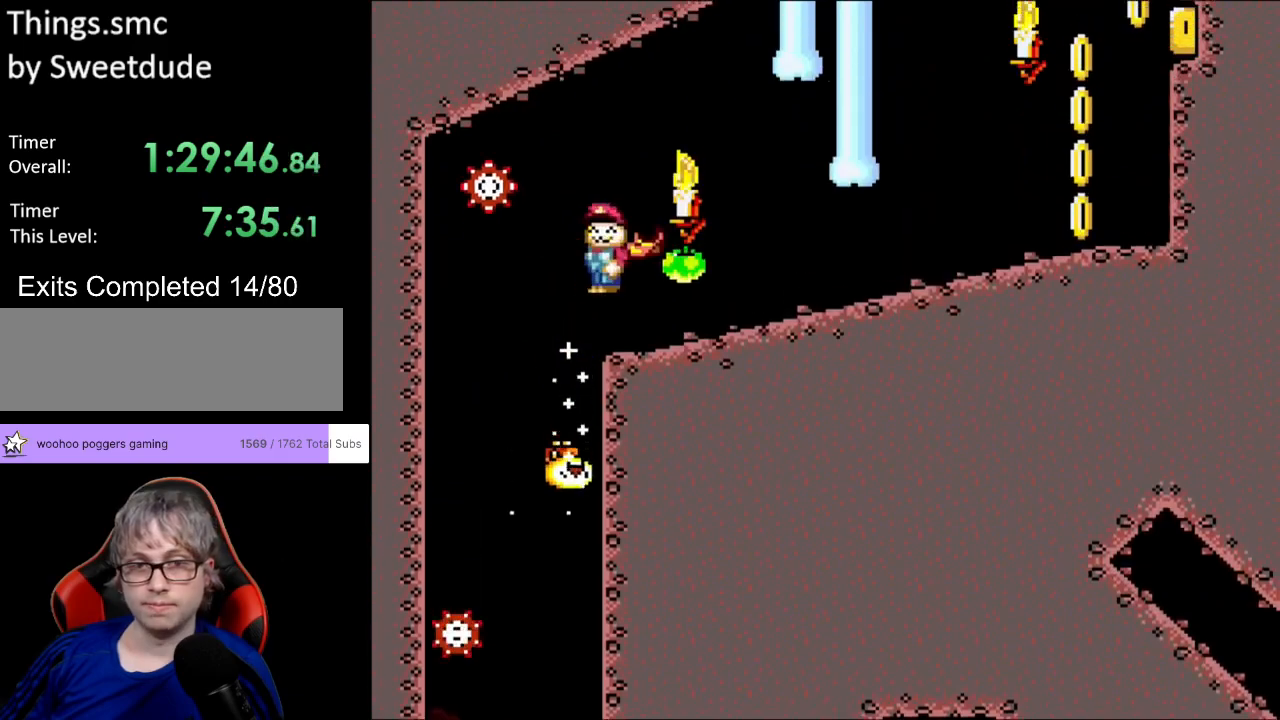
{"buttons": ["A", "X", "DPAD_RIGHT"], "events": []}
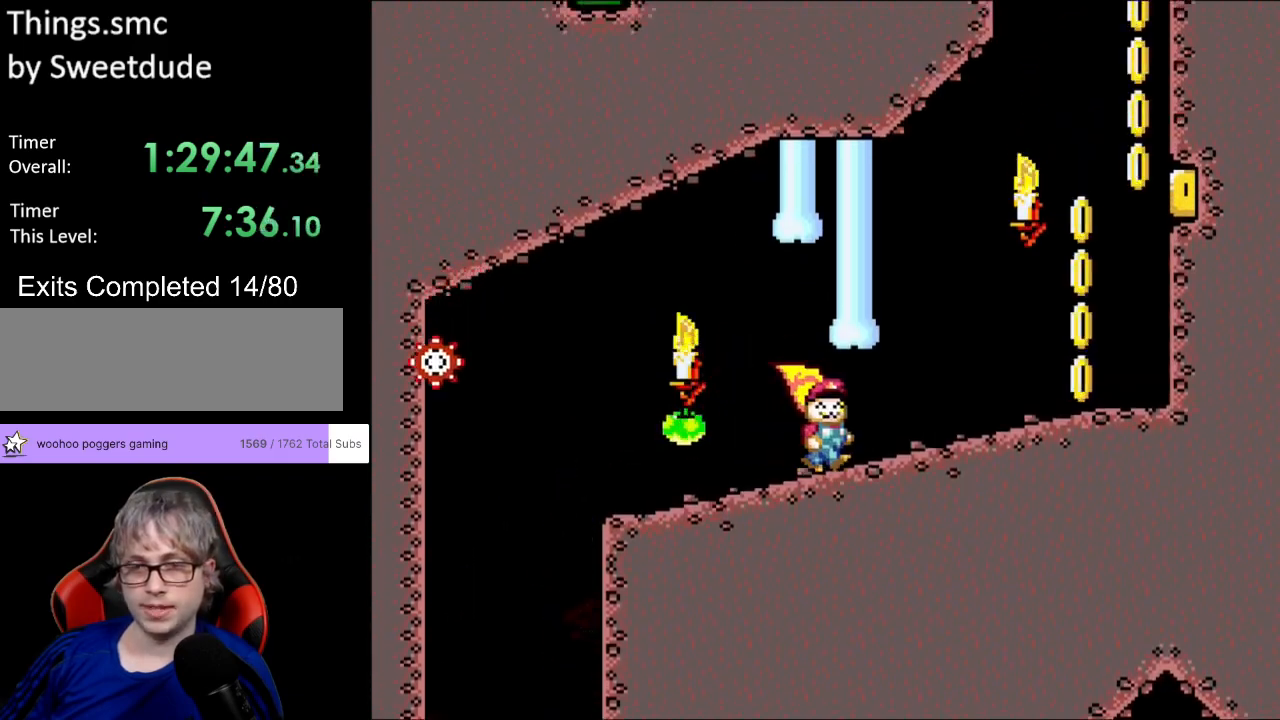
{"buttons": ["B", "Y", "DPAD_RIGHT"], "events": [[117, "A", "up"], [150, "Y", "down"], [233, "X", "up"], [483, "B", "down"]]}
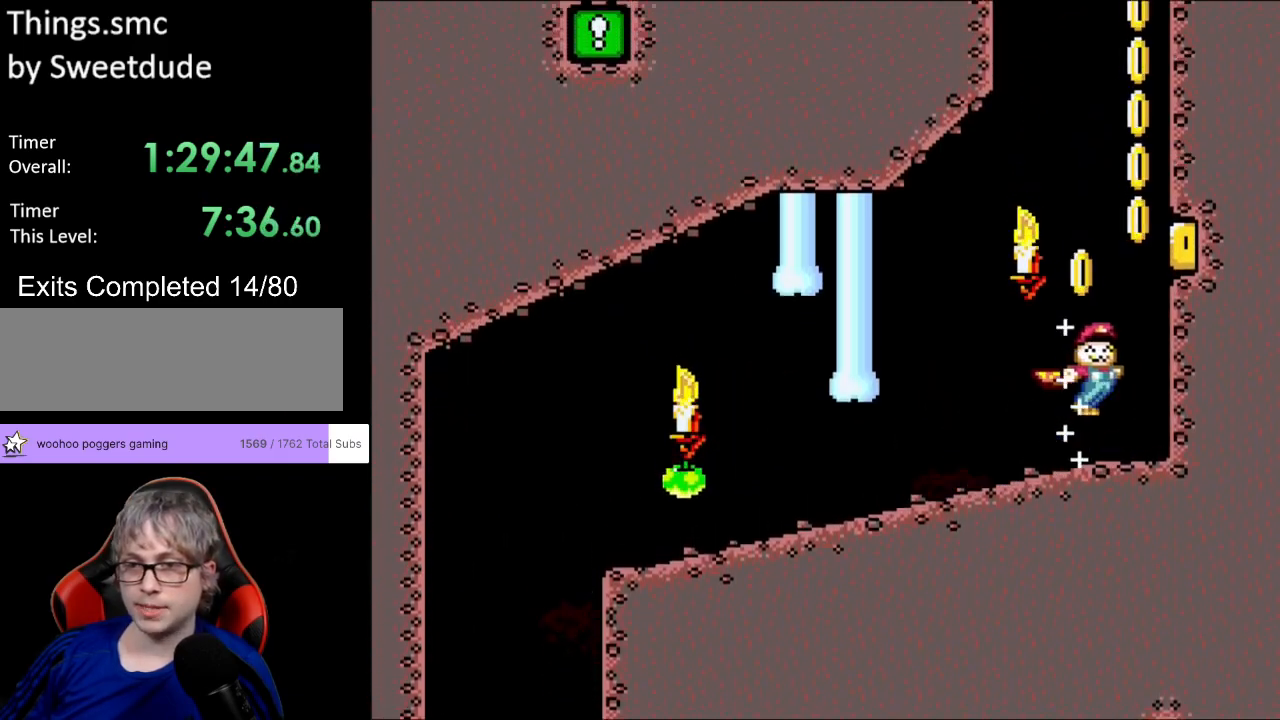
{"buttons": ["B", "Y"], "events": [[183, "DPAD_RIGHT", "up"]]}
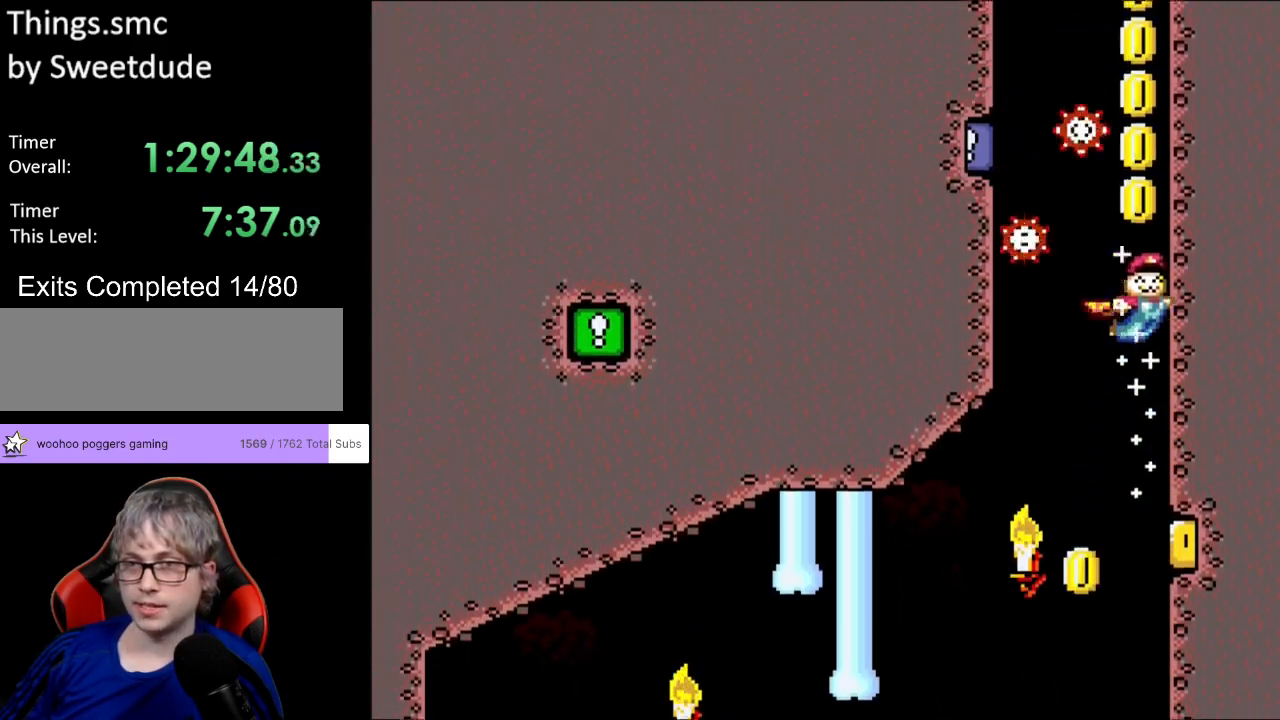
{"buttons": ["B", "Y", "DPAD_LEFT"], "events": [[383, "DPAD_LEFT", "down"], [383, "DPAD_UP", "down"], [500, "DPAD_UP", "up"]]}
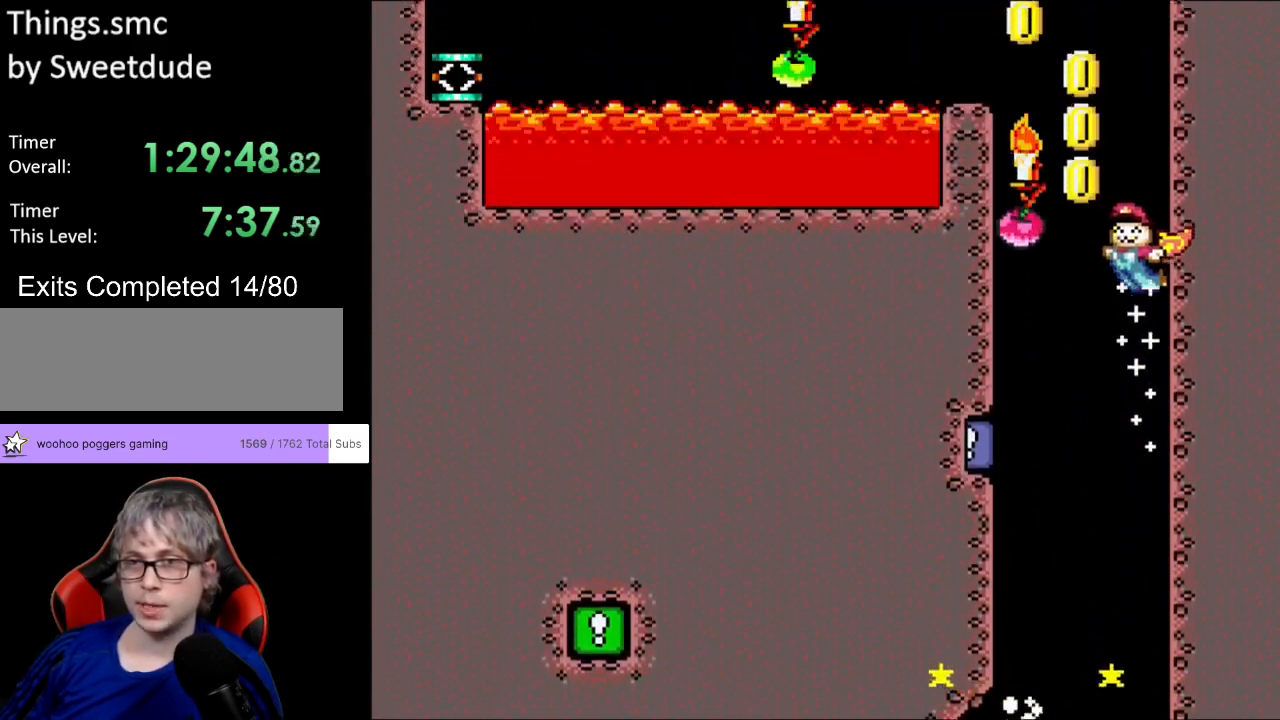
{"buttons": ["B", "Y", "DPAD_LEFT"], "events": [[67, "DPAD_LEFT", "up"], [200, "DPAD_LEFT", "down"]]}
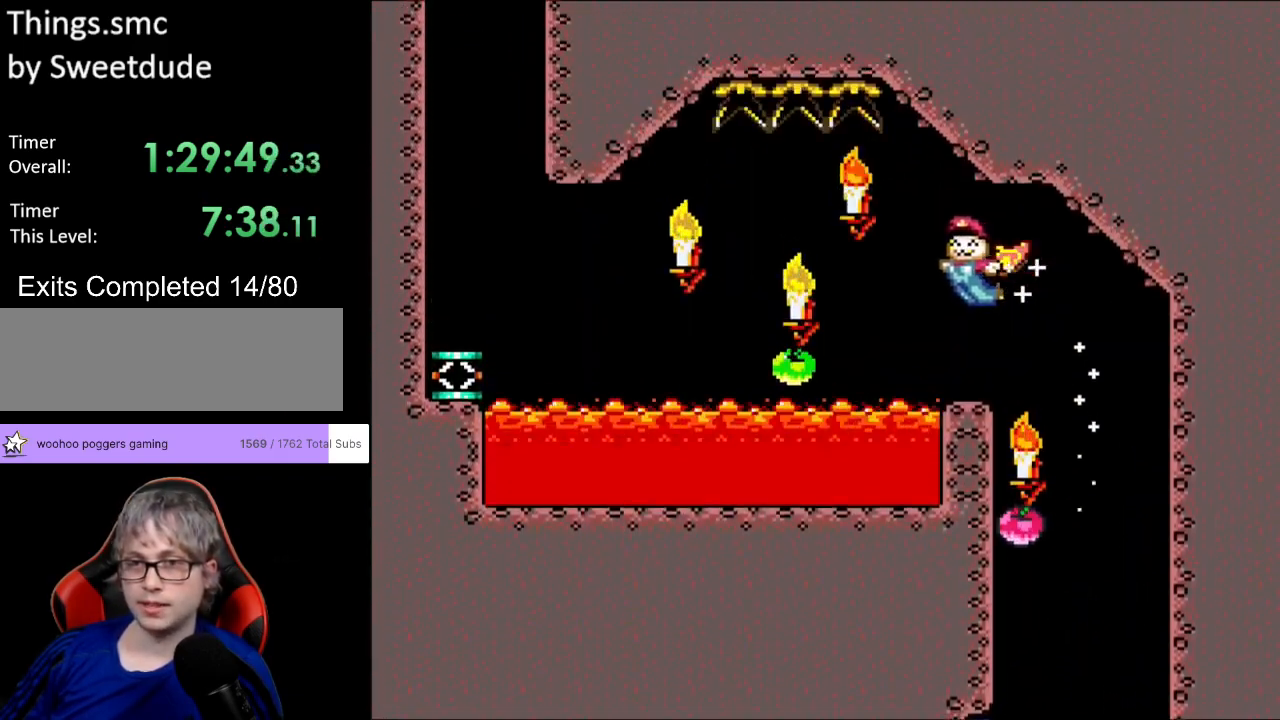
{"buttons": ["B", "Y", "DPAD_RIGHT"], "events": [[83, "DPAD_LEFT", "up"], [433, "DPAD_RIGHT", "down"]]}
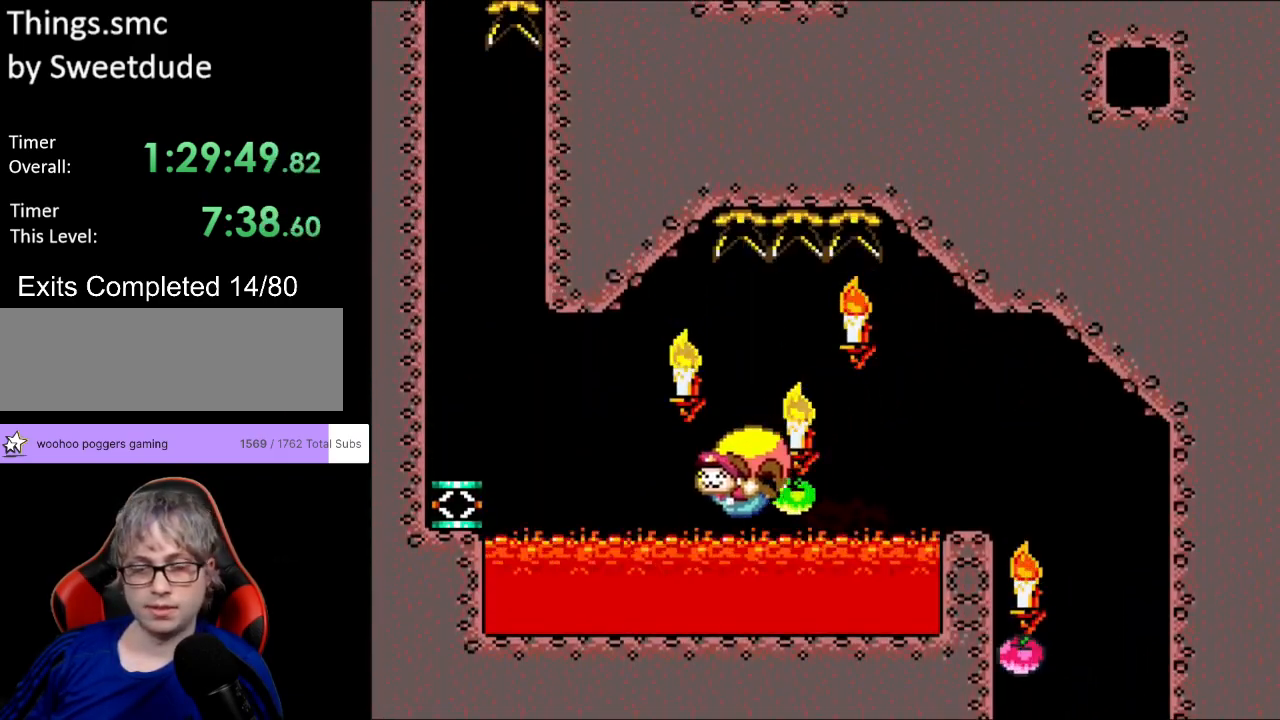
{"buttons": ["DPAD_LEFT"], "events": [[333, "DPAD_RIGHT", "up"], [367, "DPAD_LEFT", "down"], [400, "B", "up"], [400, "Y", "up"]]}
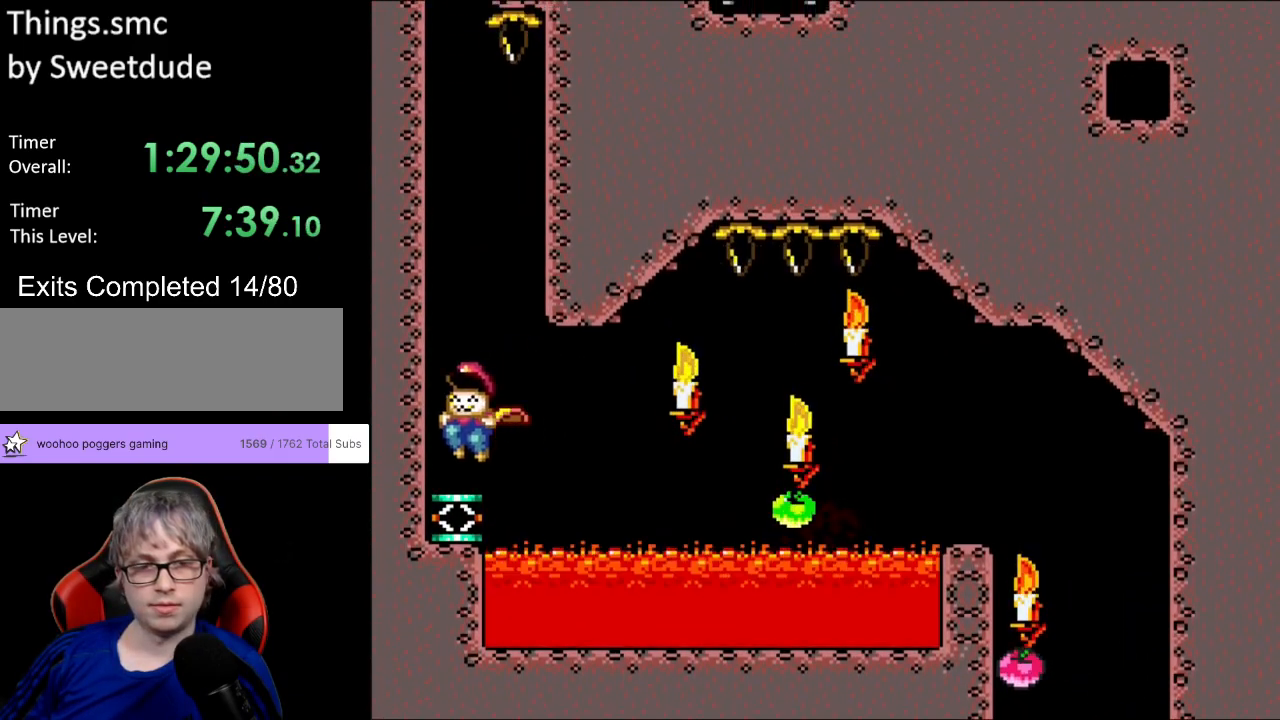
{"buttons": ["B", "Y"], "events": [[133, "B", "down"], [133, "Y", "down"], [383, "DPAD_LEFT", "up"]]}
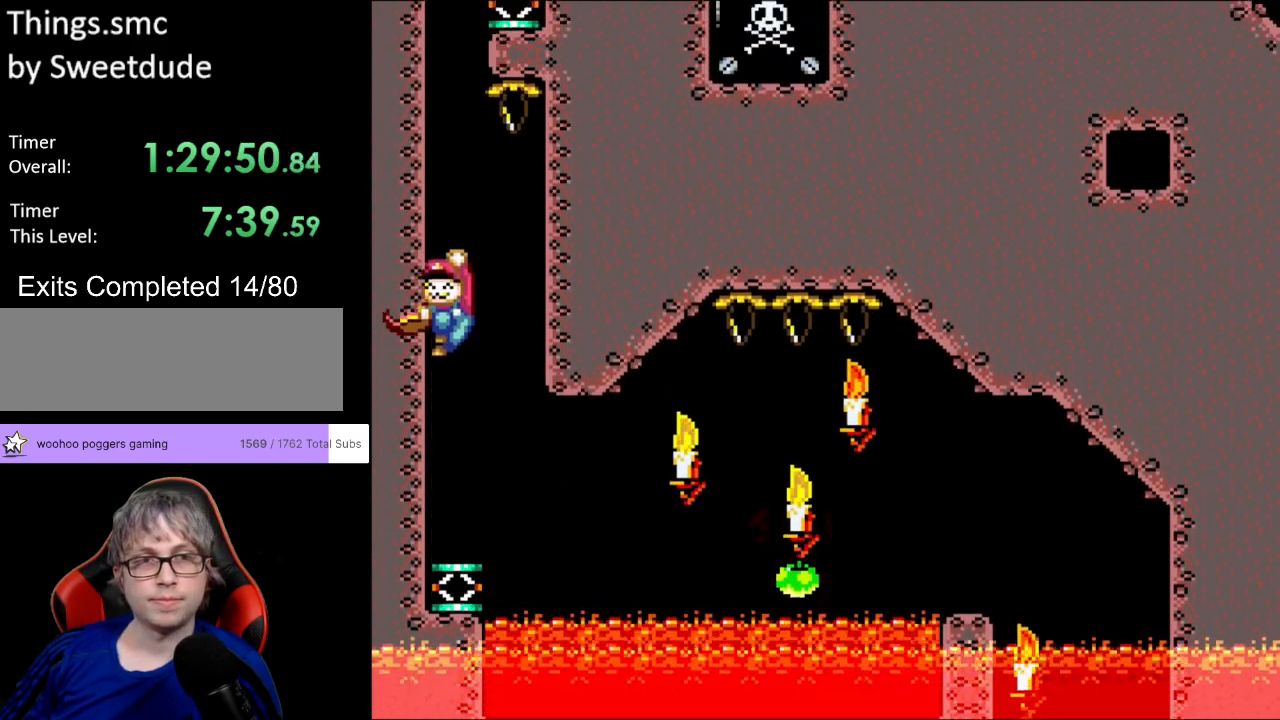
{"buttons": ["B", "Y", "DPAD_RIGHT"], "events": [[433, "DPAD_RIGHT", "down"]]}
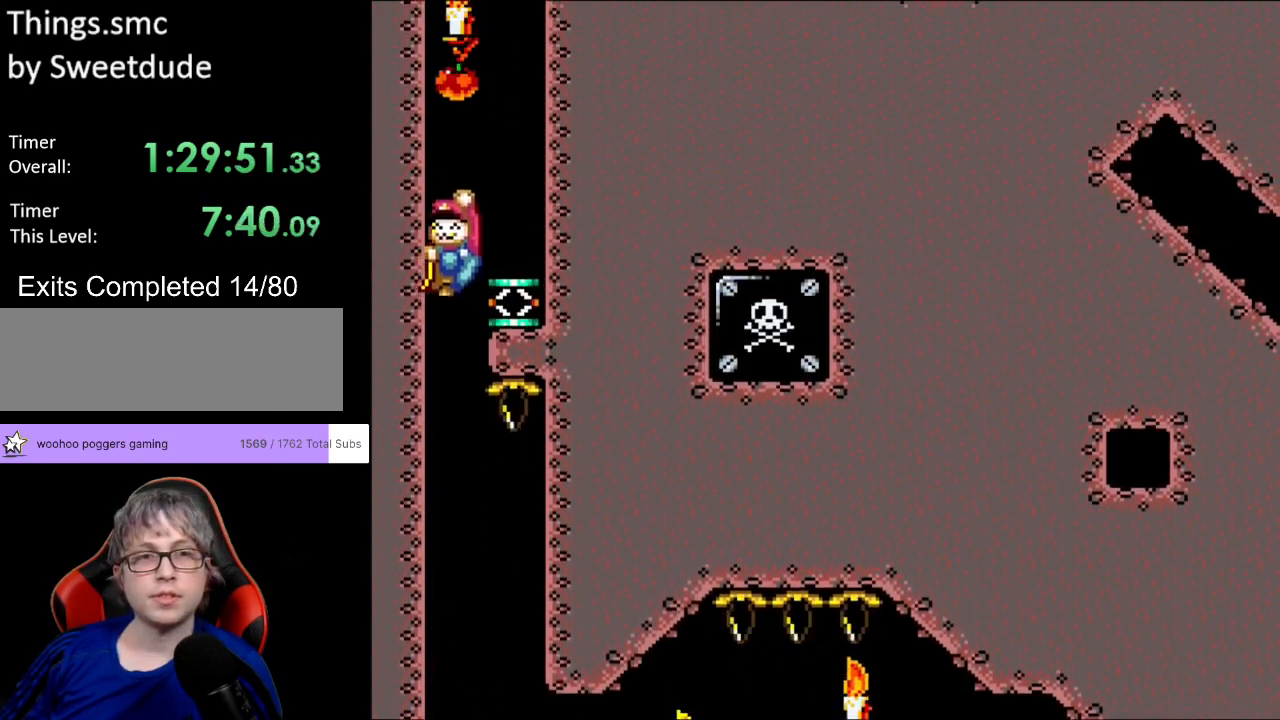
{"buttons": ["B", "Y", "DPAD_RIGHT"], "events": [[17, "B", "up"], [167, "B", "down"]]}
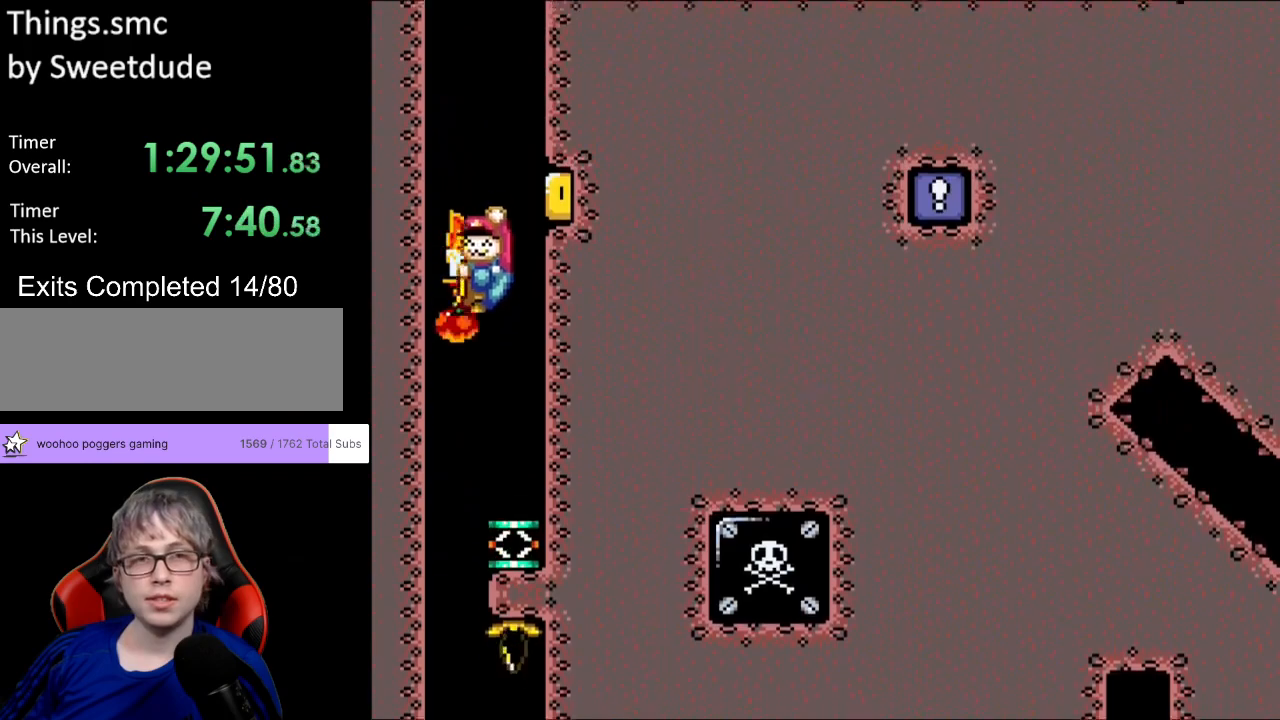
{"buttons": ["X", "DPAD_RIGHT"], "events": [[433, "B", "up"], [433, "X", "down"], [450, "Y", "up"]]}
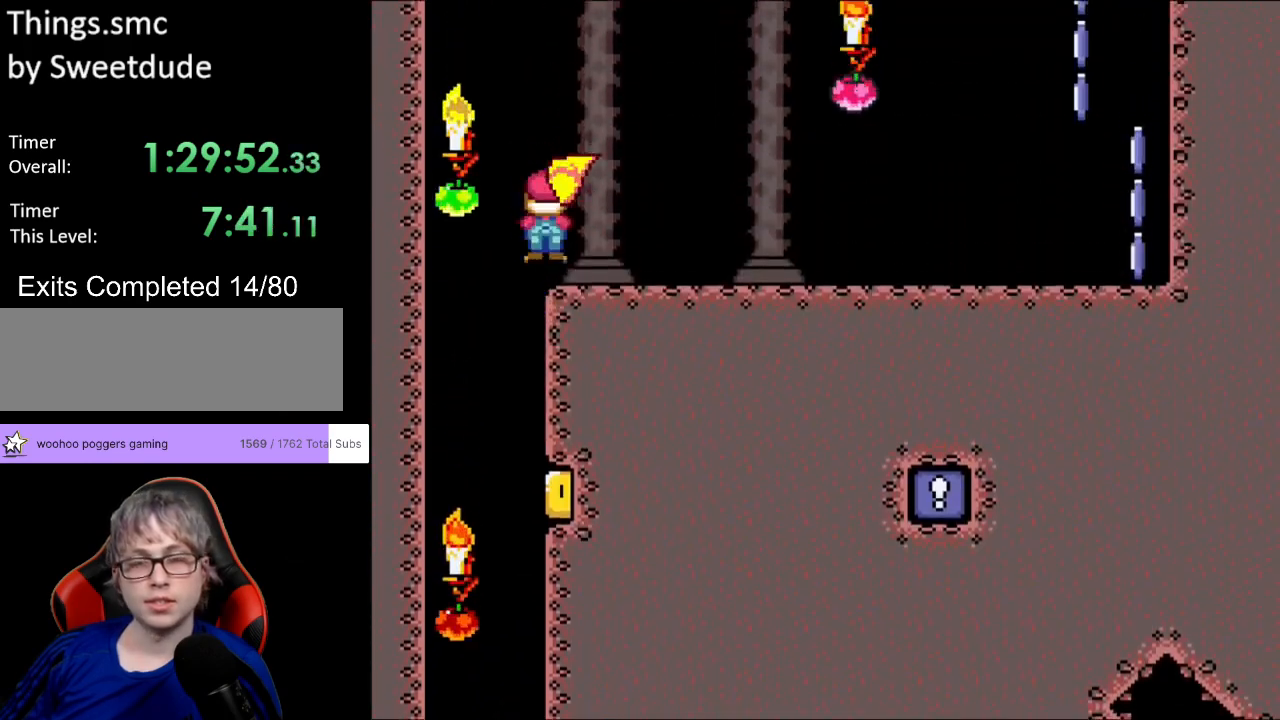
{"buttons": ["X", "DPAD_RIGHT"], "events": []}
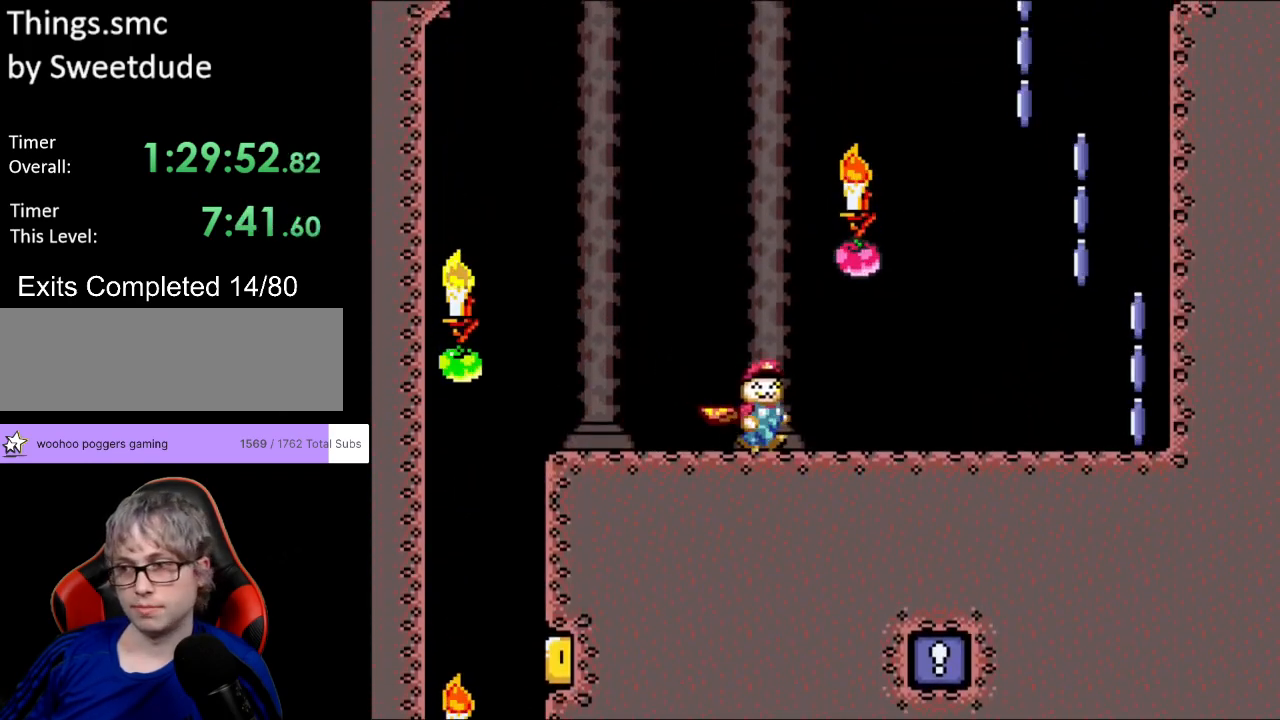
{"buttons": ["X", "DPAD_RIGHT"], "events": []}
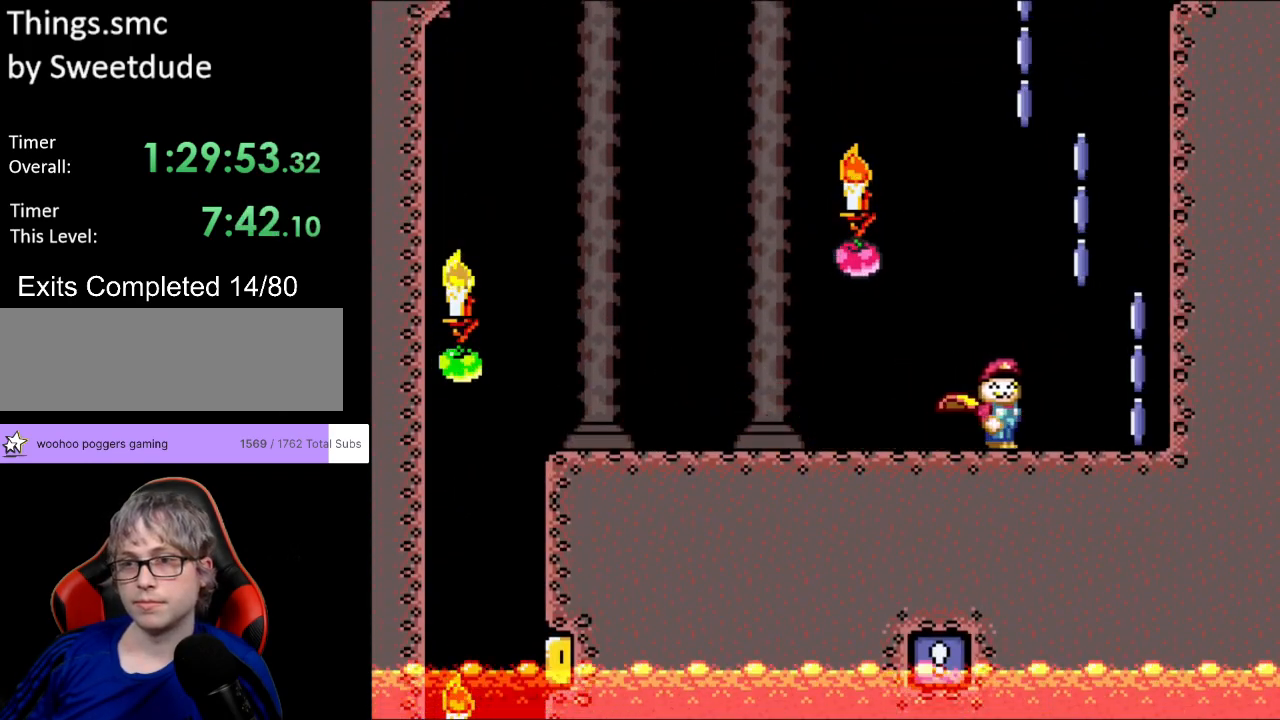
{"buttons": ["A", "X", "DPAD_LEFT"], "events": [[200, "A", "down"], [317, "DPAD_UP", "down"], [333, "DPAD_LEFT", "down"], [333, "DPAD_RIGHT", "up"], [350, "DPAD_UP", "up"]]}
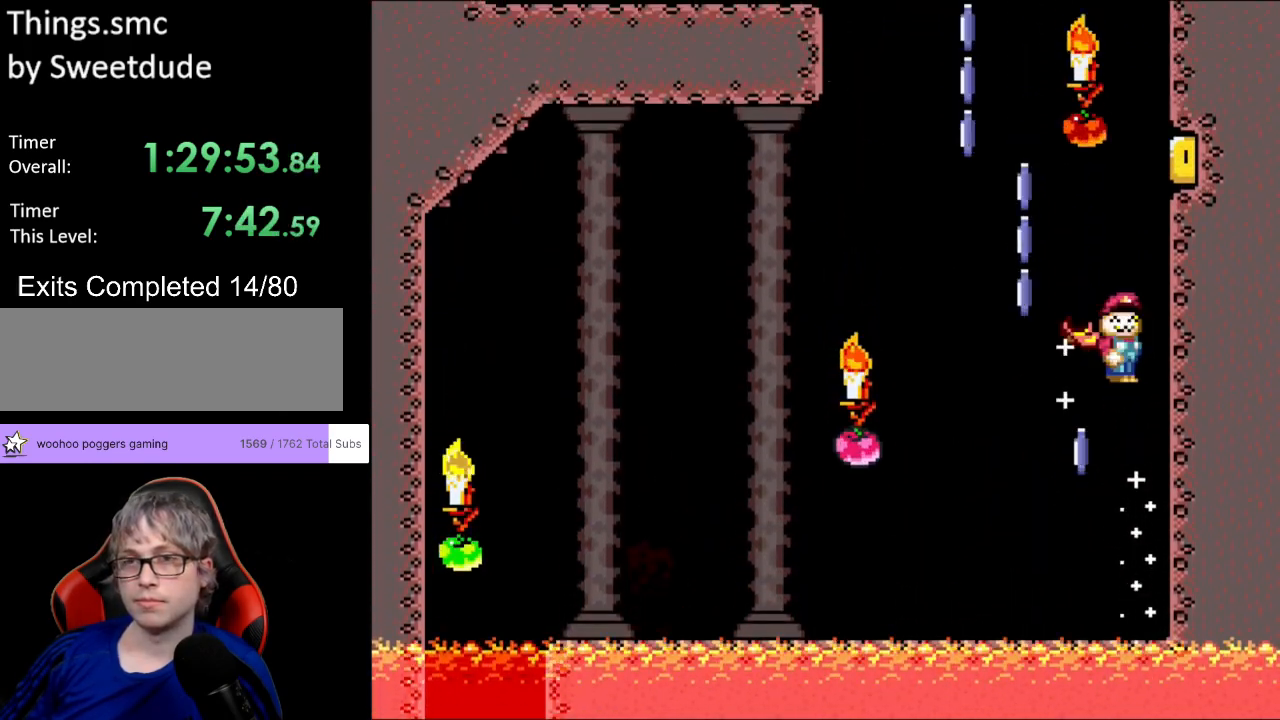
{"buttons": ["A", "X", "DPAD_LEFT"], "events": [[300, "DPAD_LEFT", "up"], [483, "DPAD_LEFT", "down"]]}
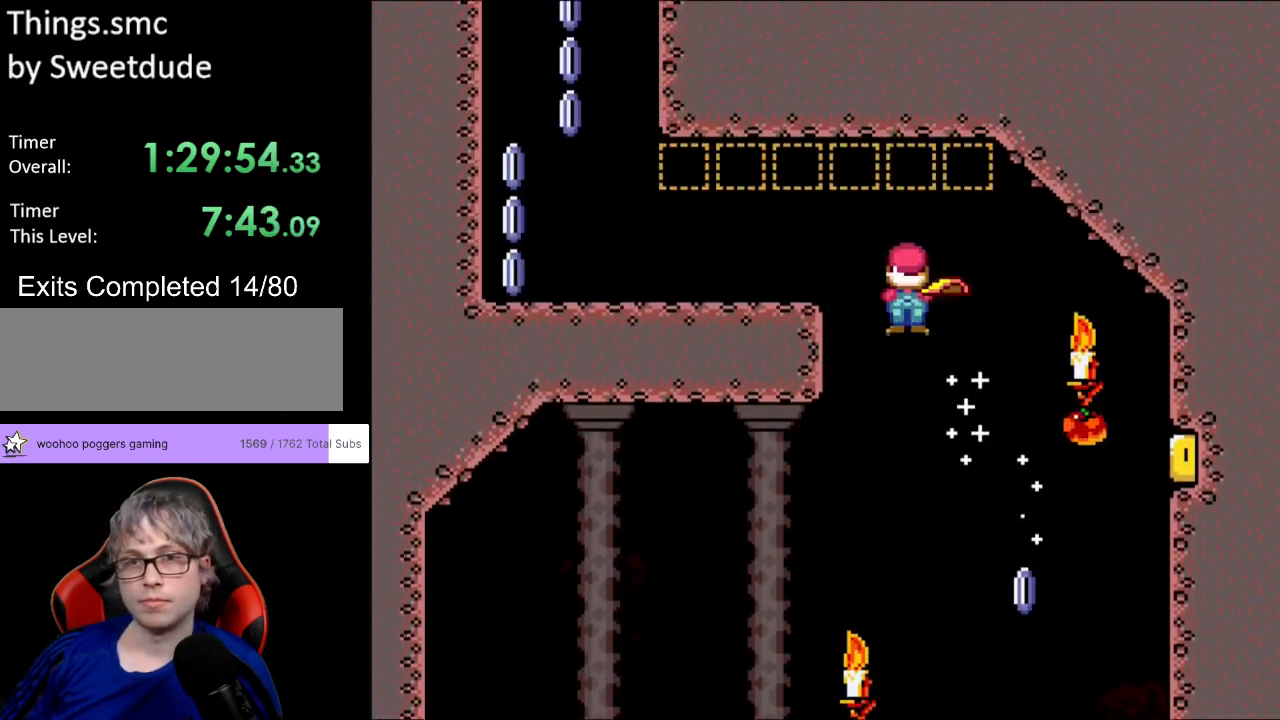
{"buttons": ["X", "DPAD_LEFT"], "events": [[200, "A", "up"]]}
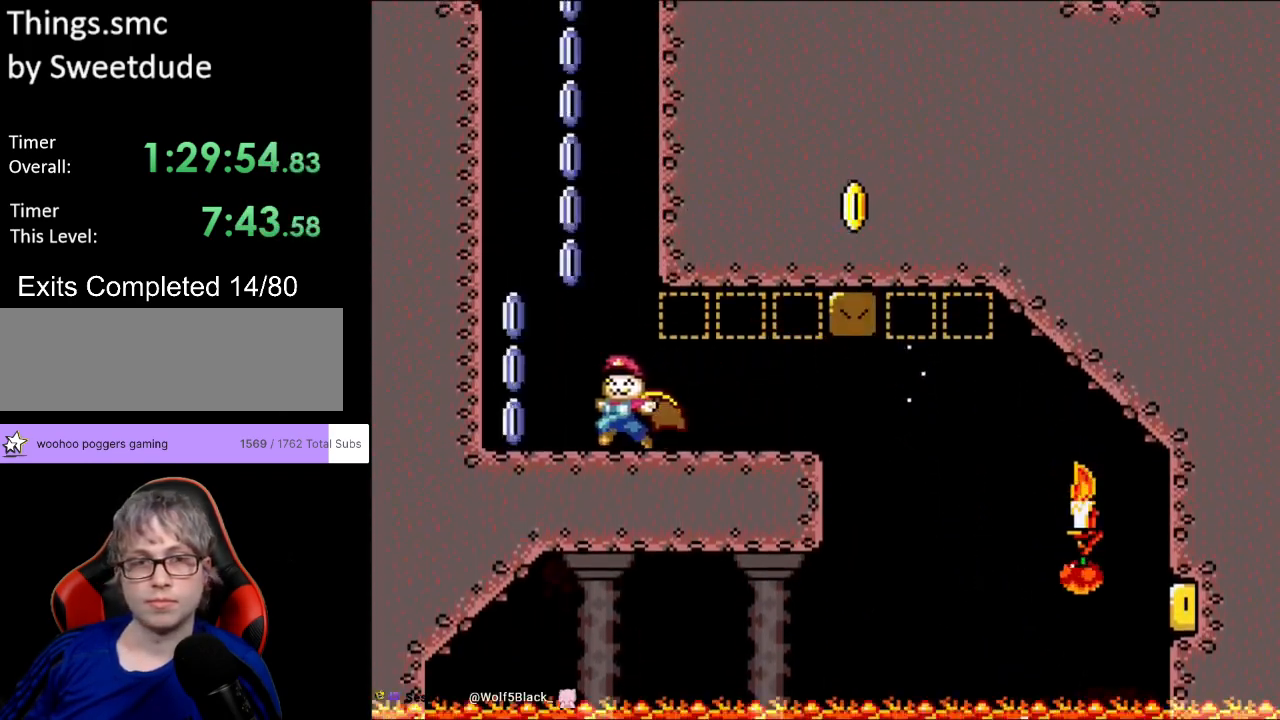
{"buttons": ["A", "X", "DPAD_RIGHT"], "events": [[133, "A", "down"], [200, "DPAD_UP", "down"], [217, "DPAD_LEFT", "up"], [217, "DPAD_RIGHT", "down"], [217, "DPAD_UP", "up"]]}
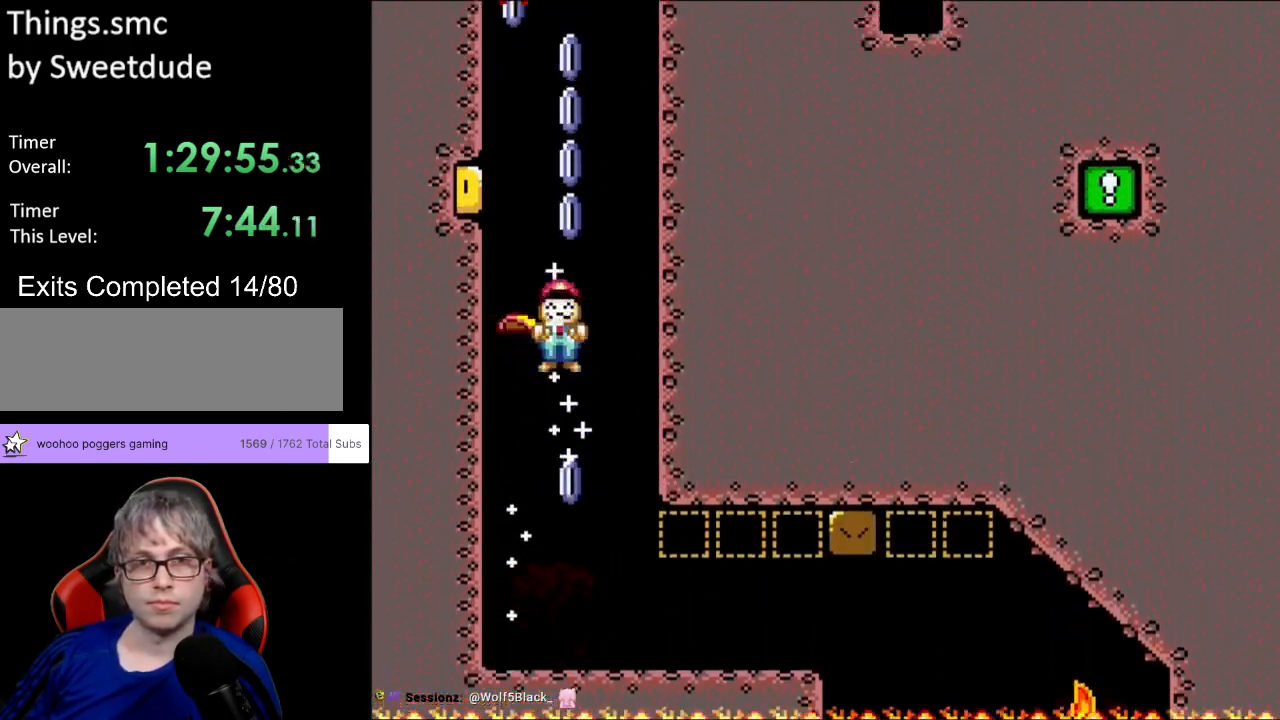
{"buttons": ["A", "X", "DPAD_LEFT"], "events": [[67, "DPAD_RIGHT", "up"], [100, "DPAD_LEFT", "down"]]}
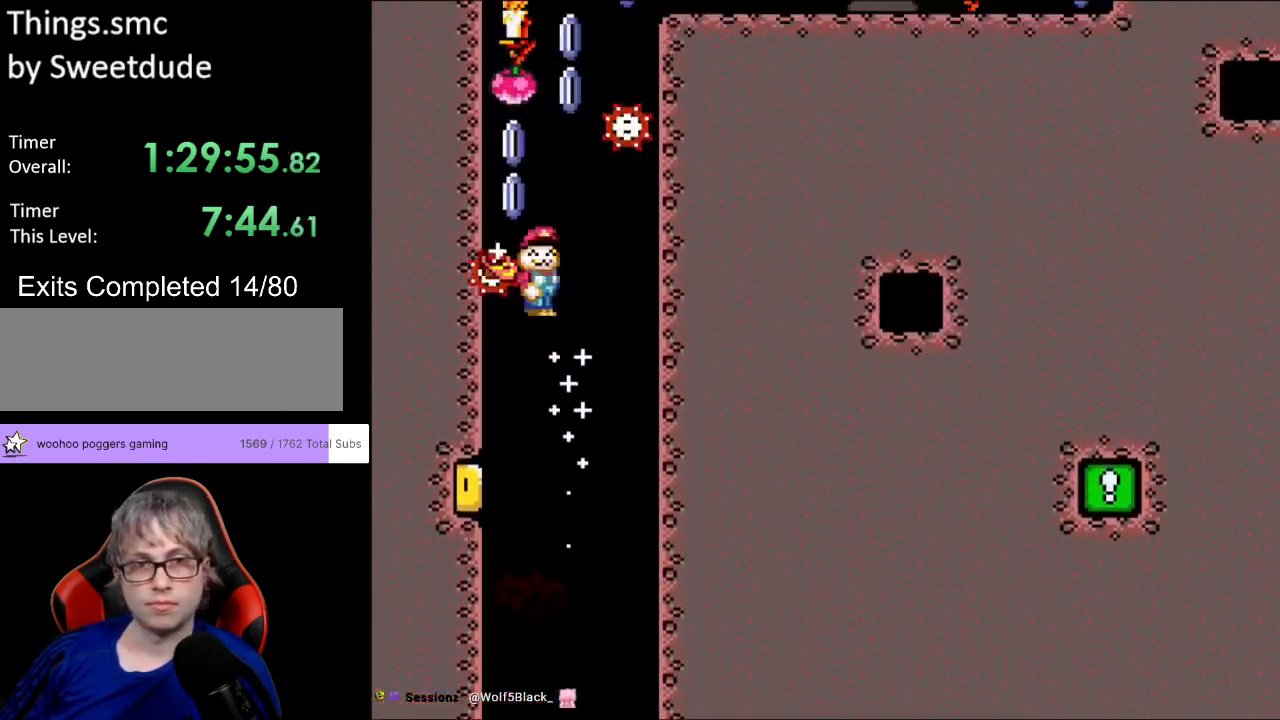
{"buttons": ["A", "X", "DPAD_RIGHT"], "events": [[17, "DPAD_LEFT", "up"], [83, "DPAD_RIGHT", "down"]]}
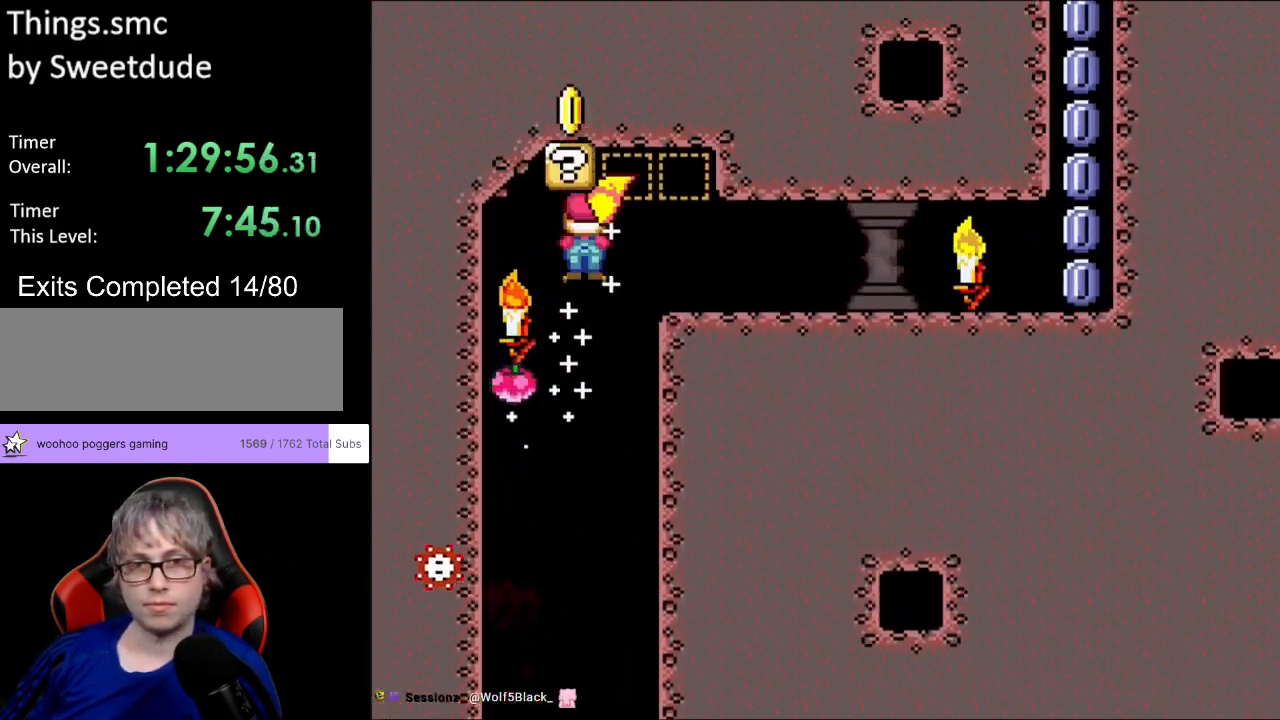
{"buttons": ["X", "DPAD_RIGHT"], "events": [[283, "A", "up"]]}
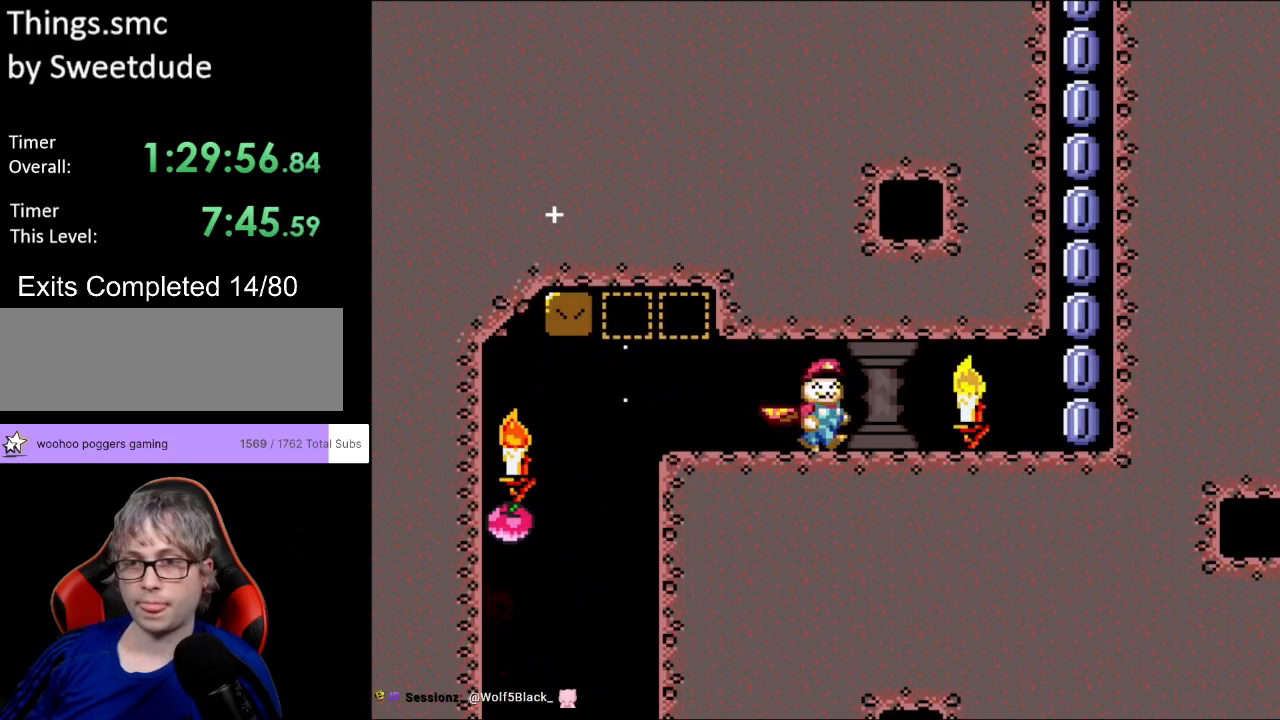
{"buttons": ["A", "X", "DPAD_RIGHT"], "events": [[450, "A", "down"]]}
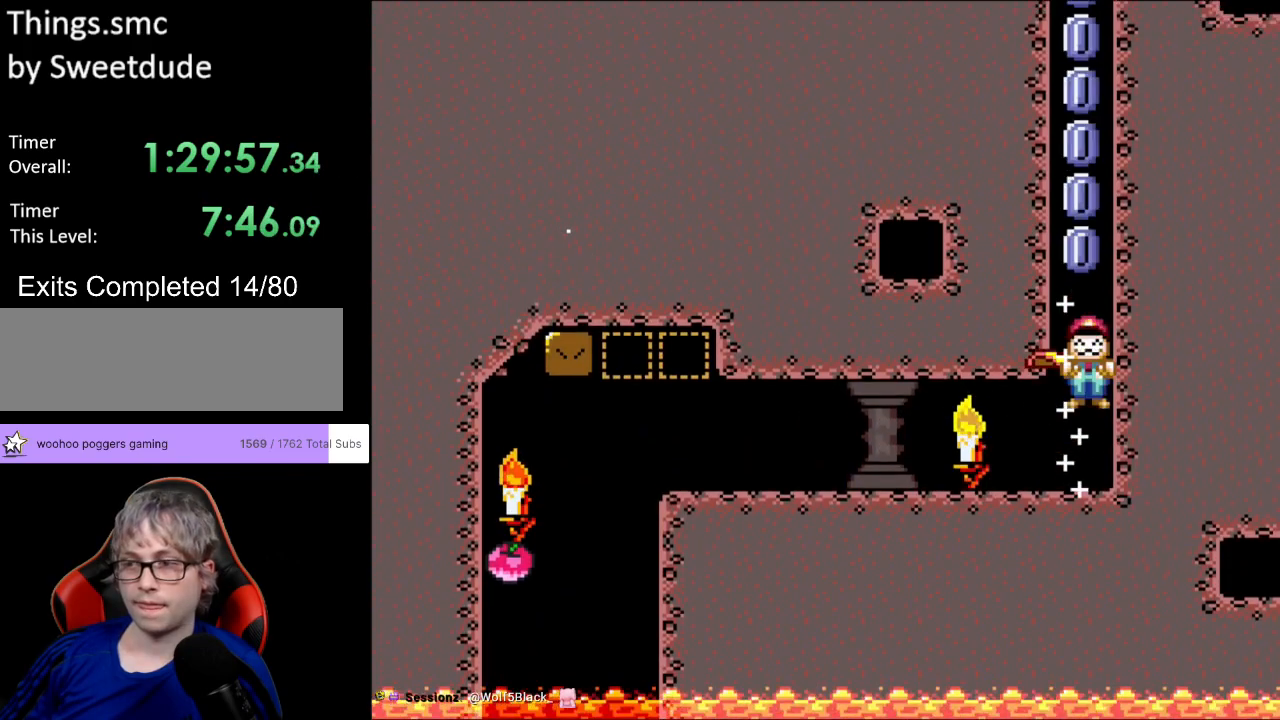
{"buttons": ["A", "X"], "events": [[50, "DPAD_RIGHT", "up"]]}
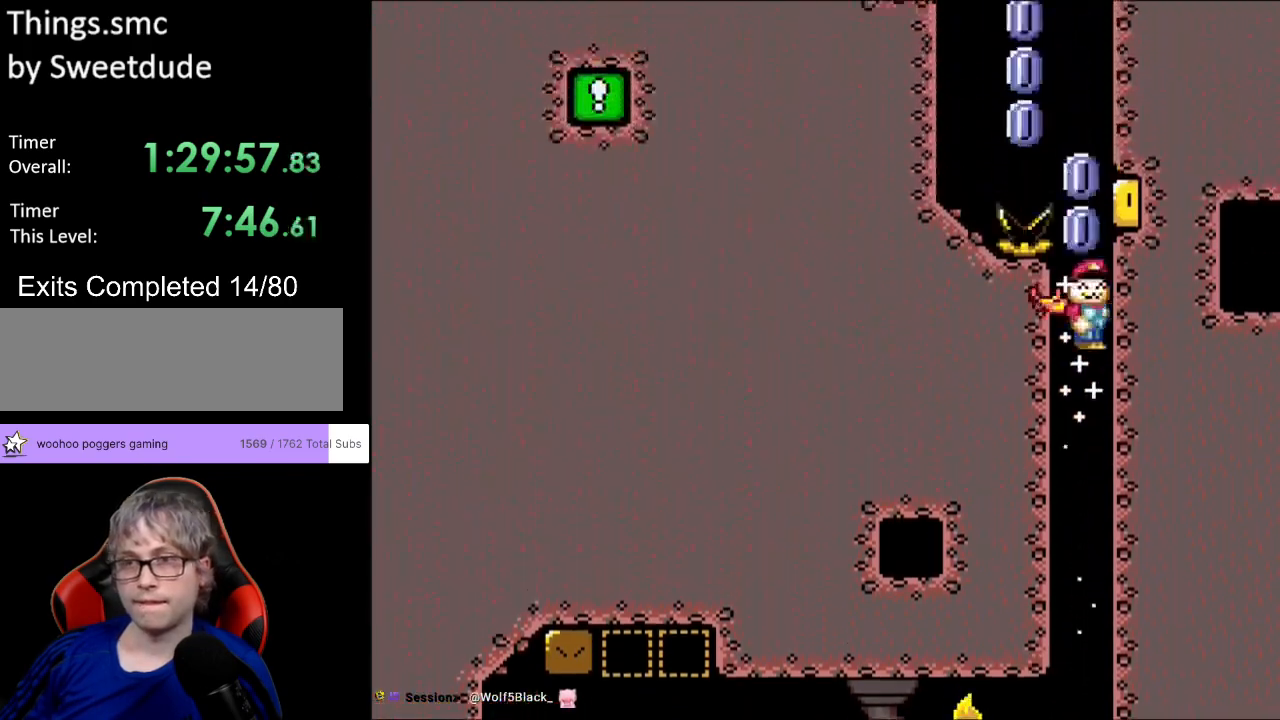
{"buttons": ["A", "X", "DPAD_LEFT"], "events": [[183, "DPAD_UP", "down"], [217, "DPAD_LEFT", "down"], [217, "DPAD_UP", "up"]]}
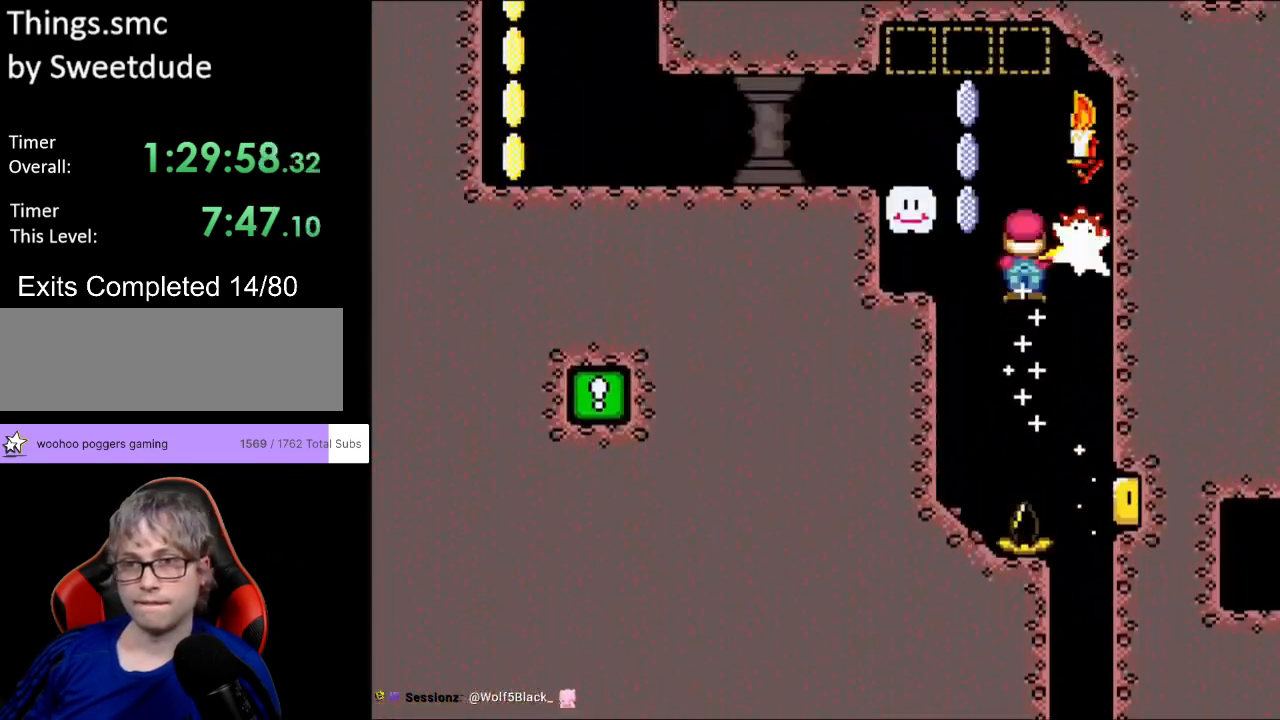
{"buttons": ["X", "DPAD_LEFT"], "events": [[350, "A", "up"]]}
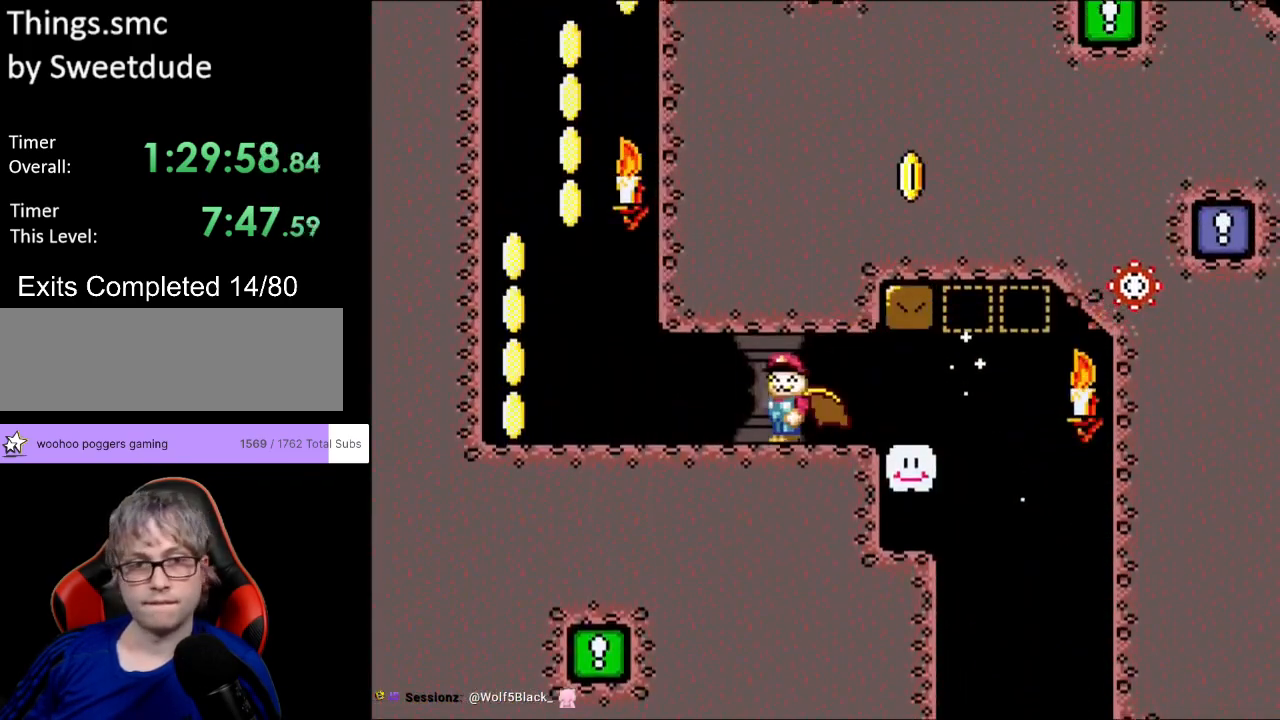
{"buttons": ["B", "Y", "DPAD_RIGHT"], "events": [[350, "Y", "down"], [400, "B", "down"], [417, "X", "up"], [483, "DPAD_DOWN", "down"], [483, "DPAD_LEFT", "up"], [500, "DPAD_DOWN", "up"], [500, "DPAD_RIGHT", "down"]]}
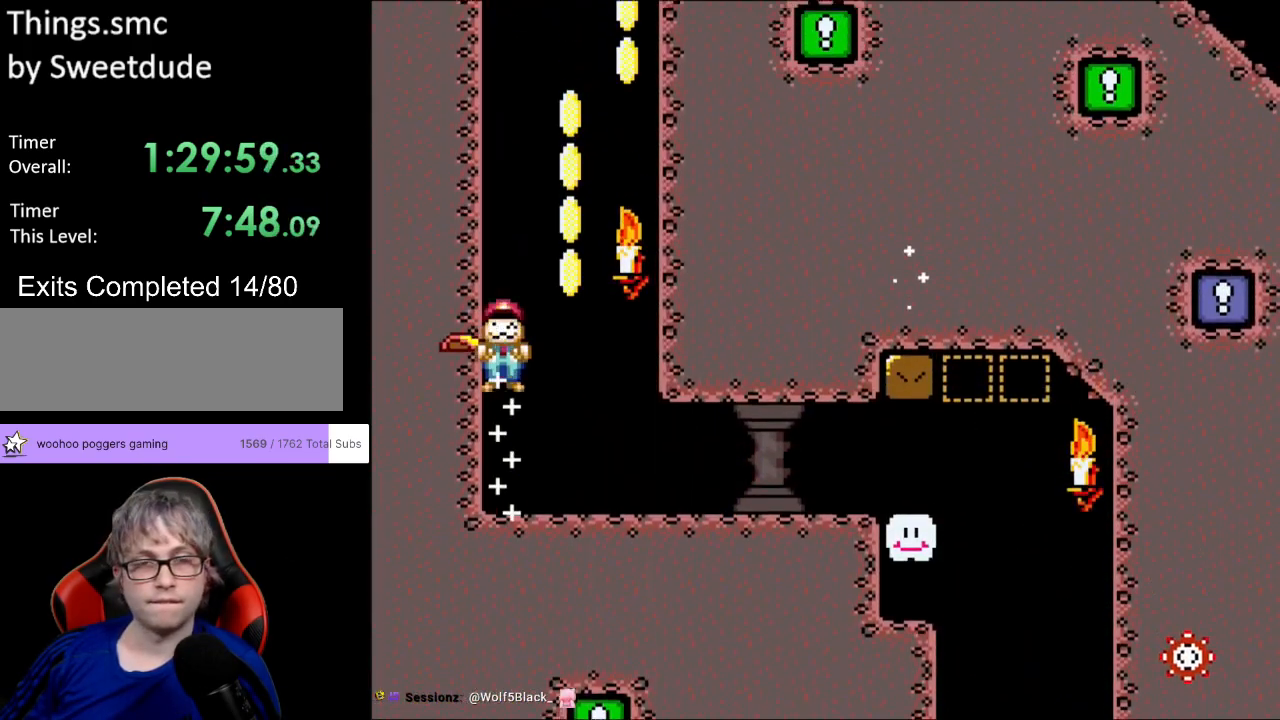
{"buttons": ["B", "Y"], "events": [[383, "DPAD_RIGHT", "up"]]}
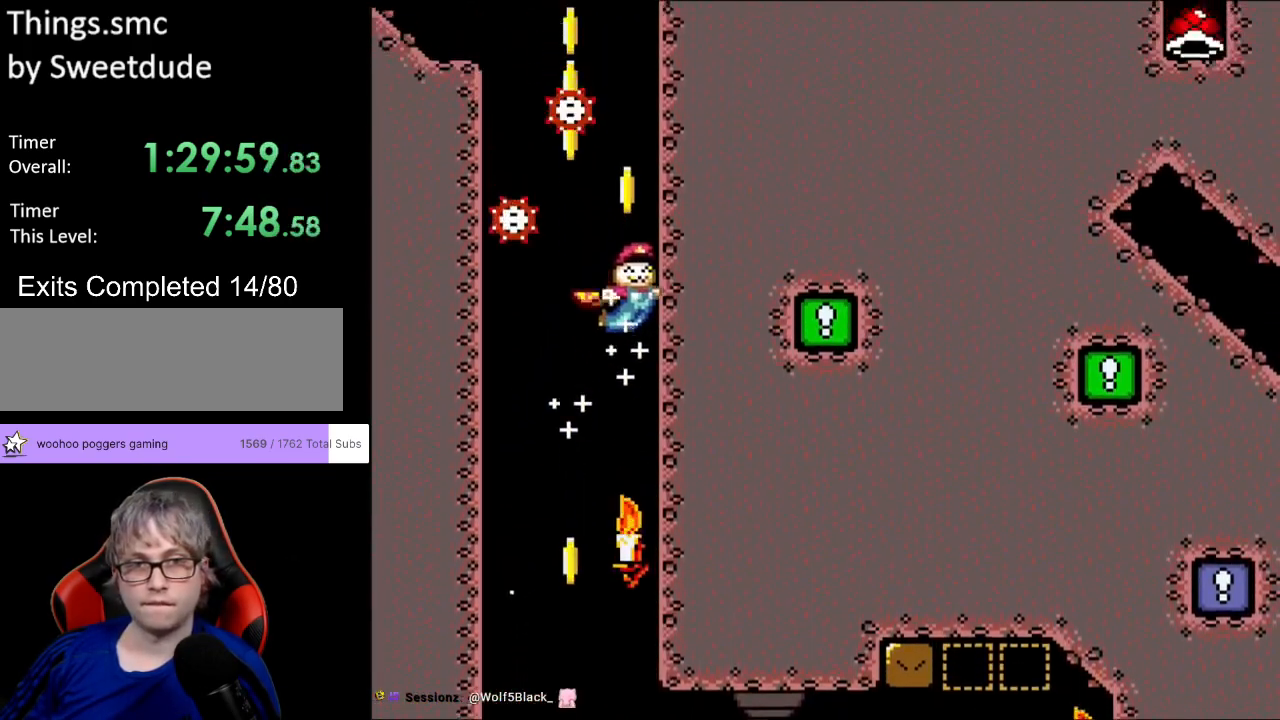
{"buttons": ["B", "Y", "DPAD_RIGHT"], "events": [[283, "DPAD_LEFT", "down"], [383, "DPAD_LEFT", "up"], [400, "DPAD_RIGHT", "down"]]}
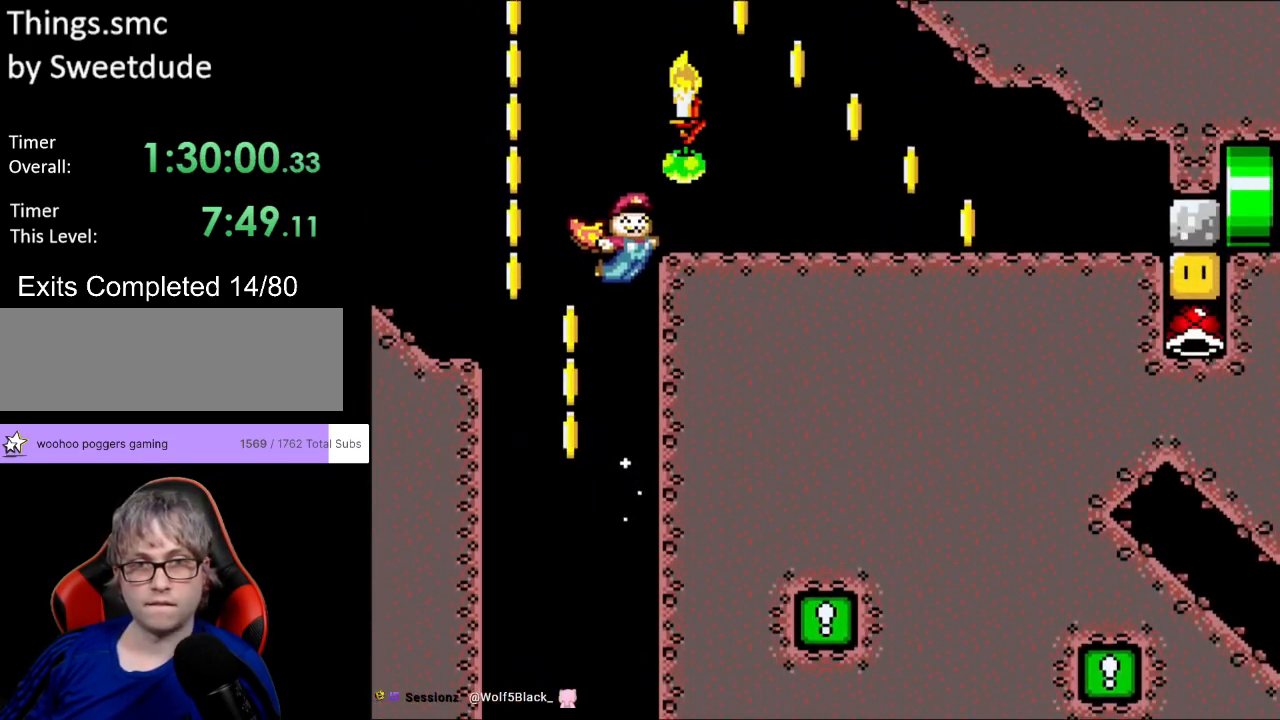
{"buttons": ["B", "Y", "DPAD_RIGHT"], "events": [[150, "DPAD_RIGHT", "up"], [450, "DPAD_RIGHT", "down"]]}
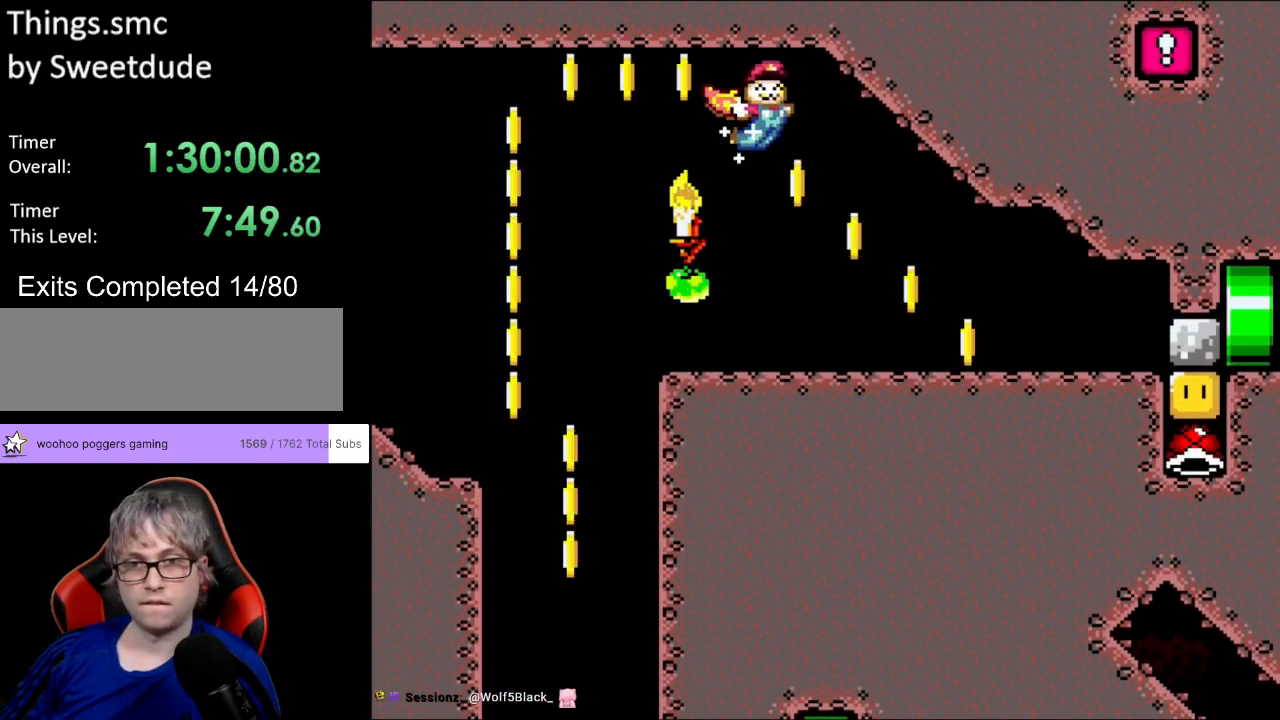
{"buttons": ["Y", "DPAD_RIGHT"], "events": [[67, "B", "up"]]}
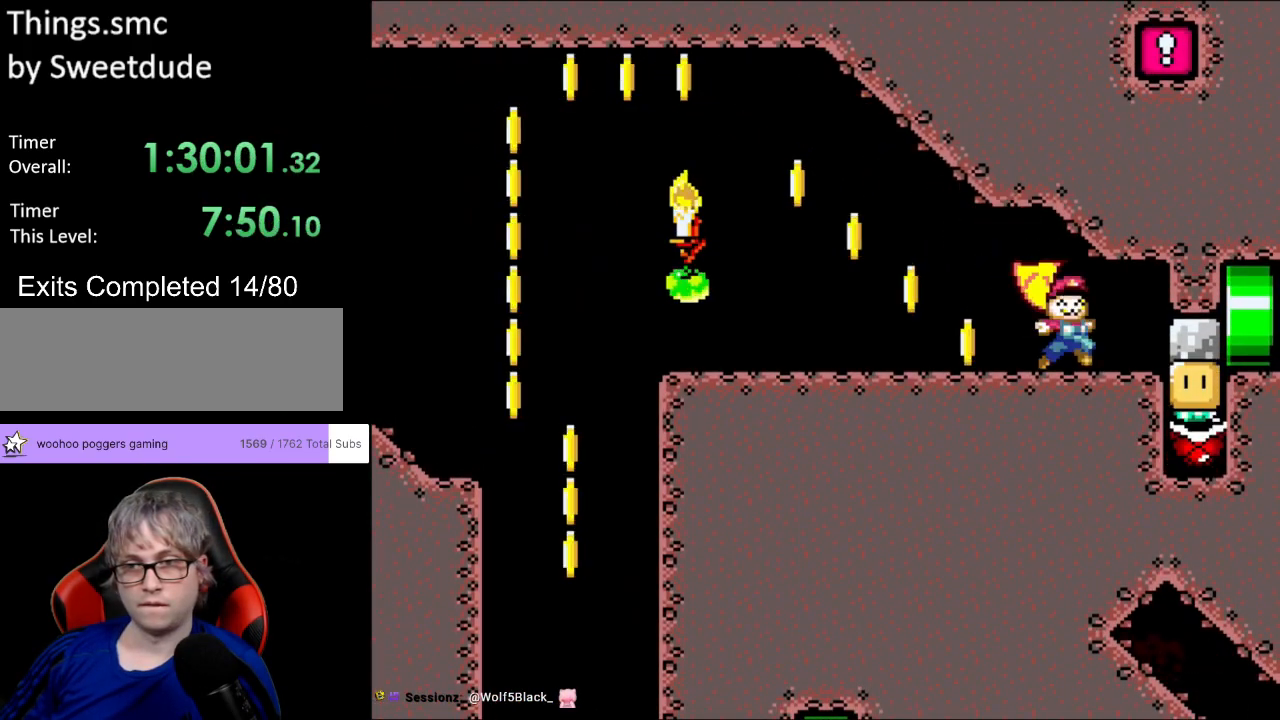
{"buttons": ["Y", "DPAD_RIGHT"], "events": [[183, "DPAD_RIGHT", "up"], [183, "DPAD_UP", "down"], [217, "DPAD_LEFT", "down"], [217, "DPAD_UP", "up"], [450, "DPAD_LEFT", "up"], [500, "DPAD_RIGHT", "down"]]}